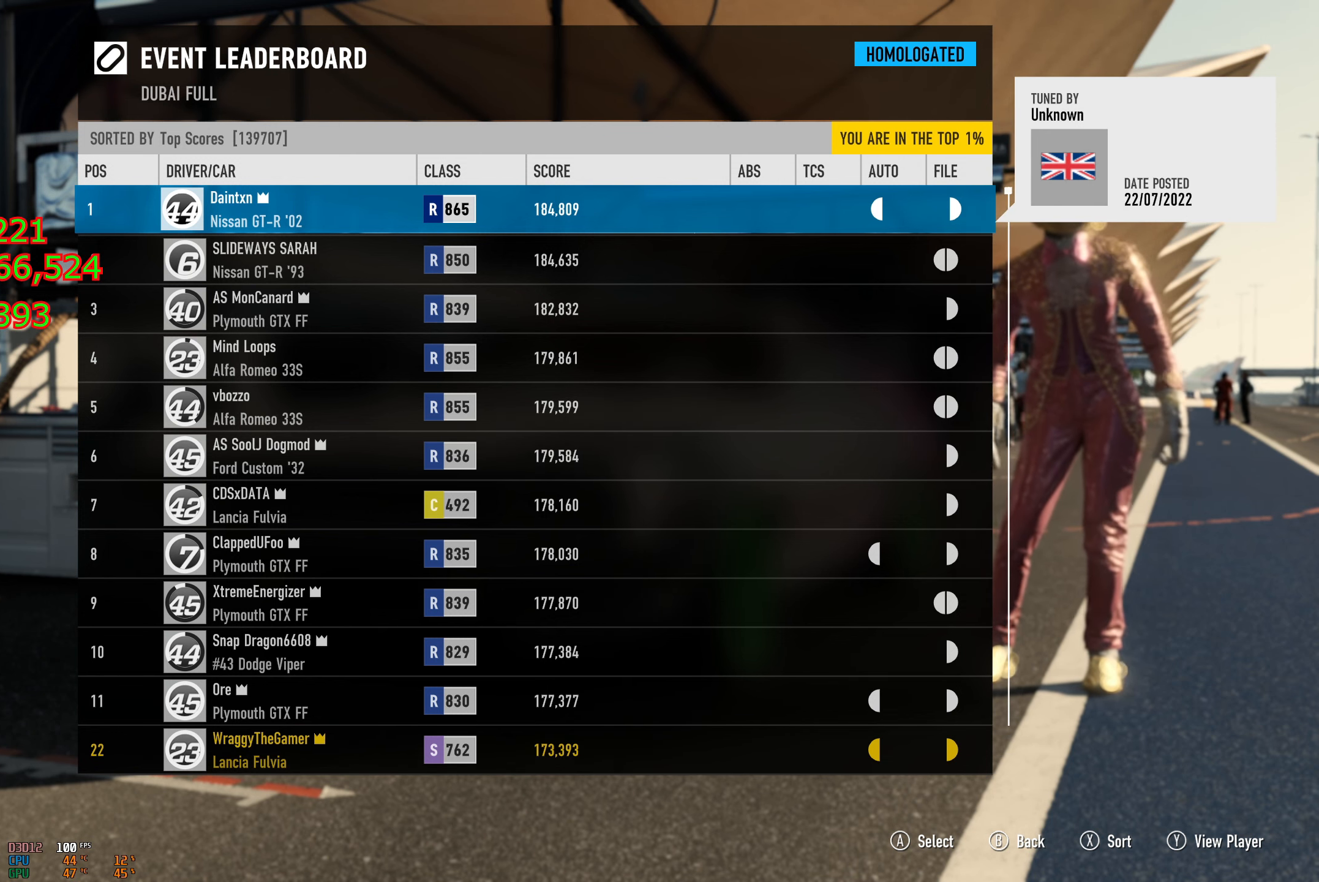
Gameplay with a controller (Xbox layout); each line is a JSON object with the inputs held at the frame after it. "events" lists button and stick changes between this image and that frame as [ms after this image, input, new state], when the widget could be followed in between.
{"buttons": [], "left_stick": "center", "right_stick": "center", "events": [[233, "B", "down"], [400, "B", "up"]]}
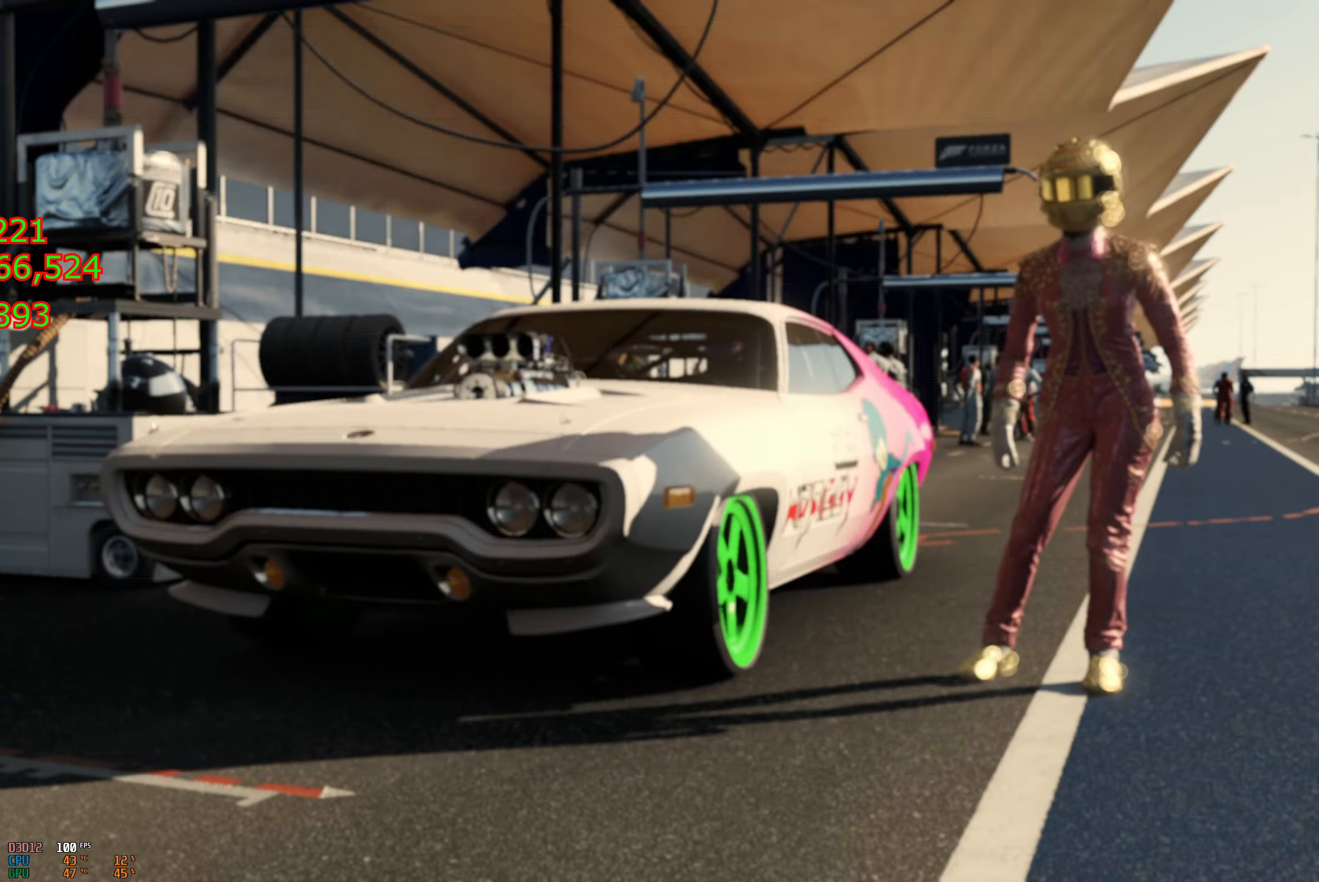
{"buttons": [], "left_stick": "center", "right_stick": "center", "events": []}
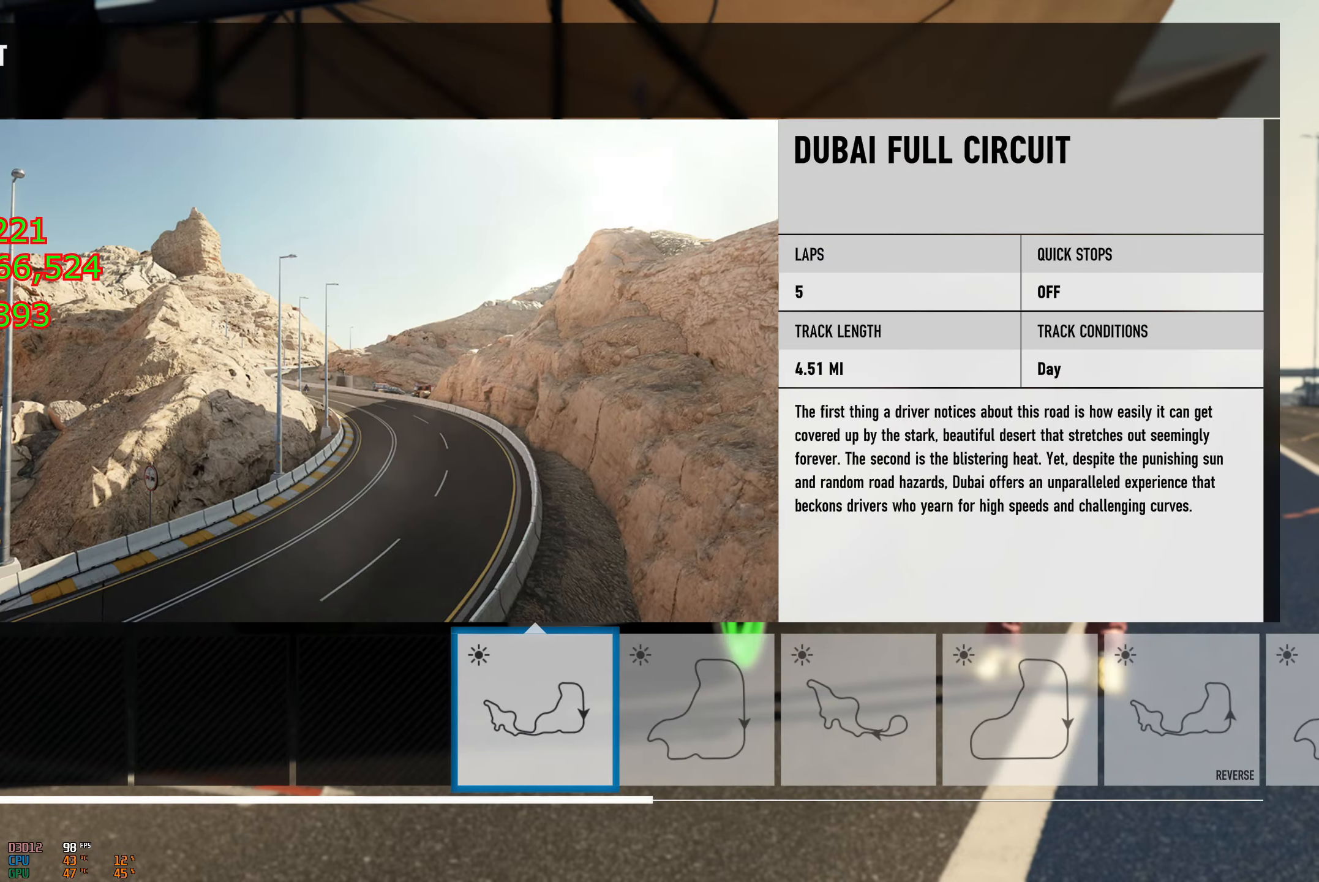
{"buttons": [], "left_stick": "center", "right_stick": "center", "events": [[284, "B", "down"], [467, "B", "up"]]}
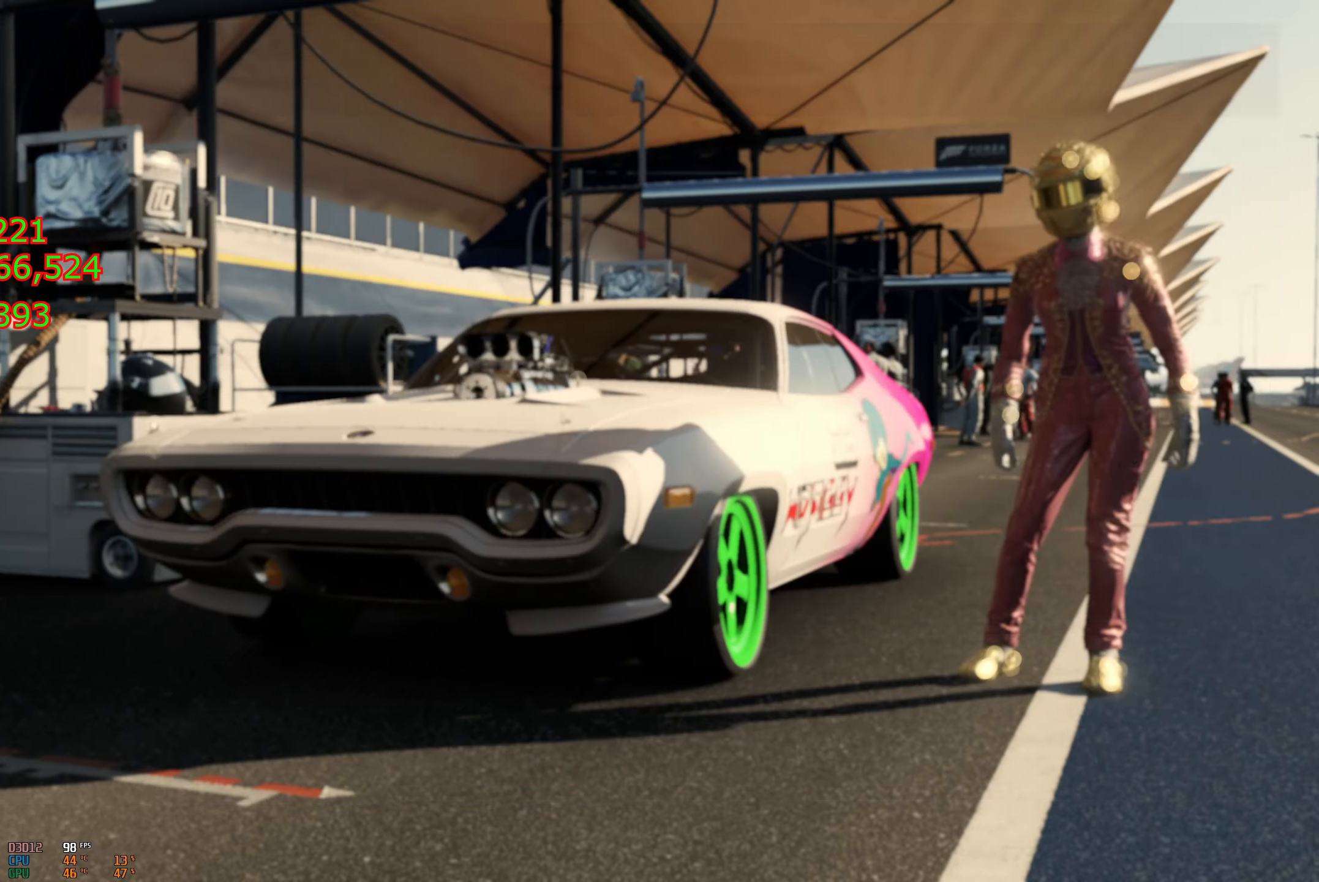
{"buttons": [], "left_stick": "center", "right_stick": "center", "events": []}
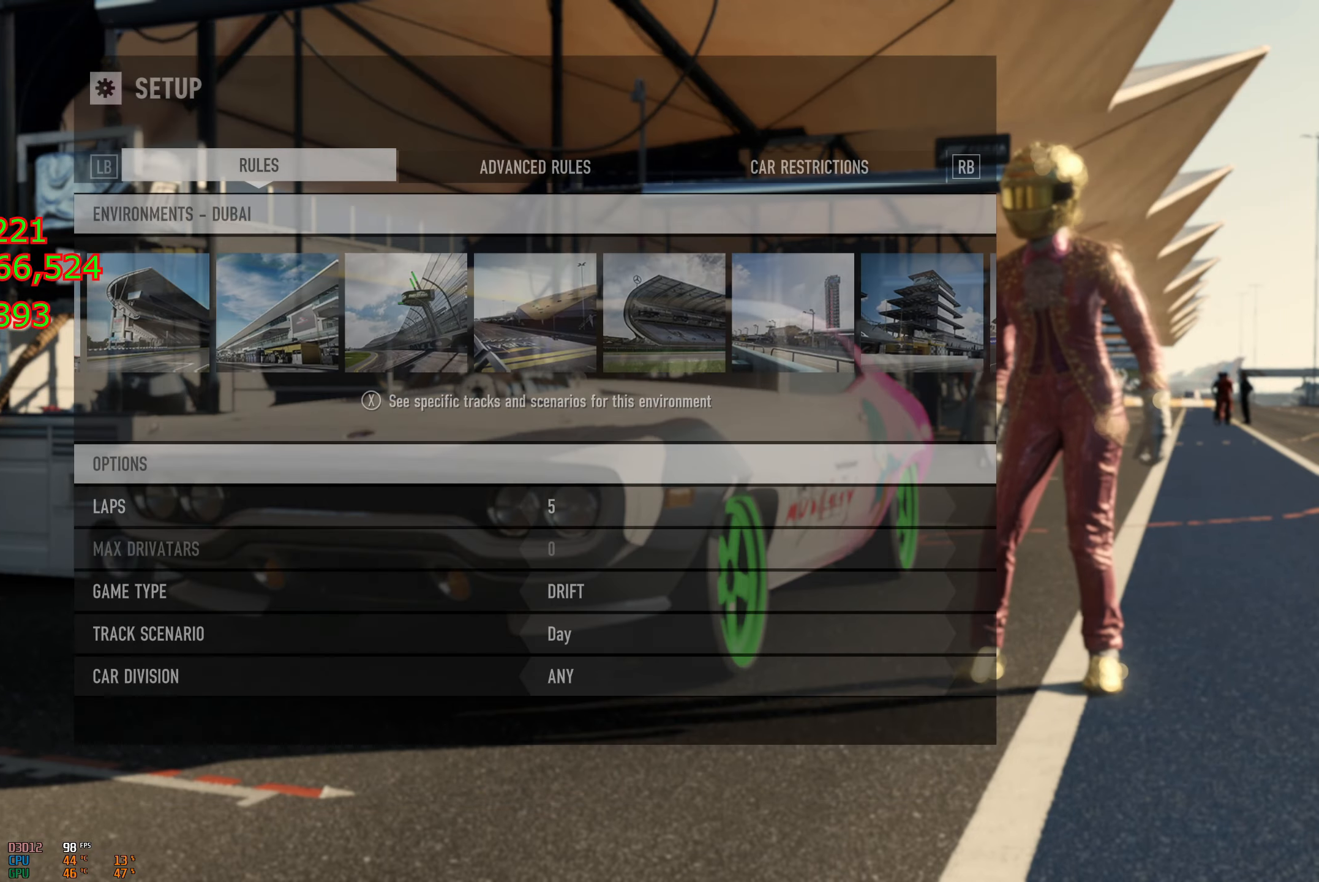
{"buttons": ["B"], "left_stick": "center", "right_stick": "center", "events": [[350, "B", "down"]]}
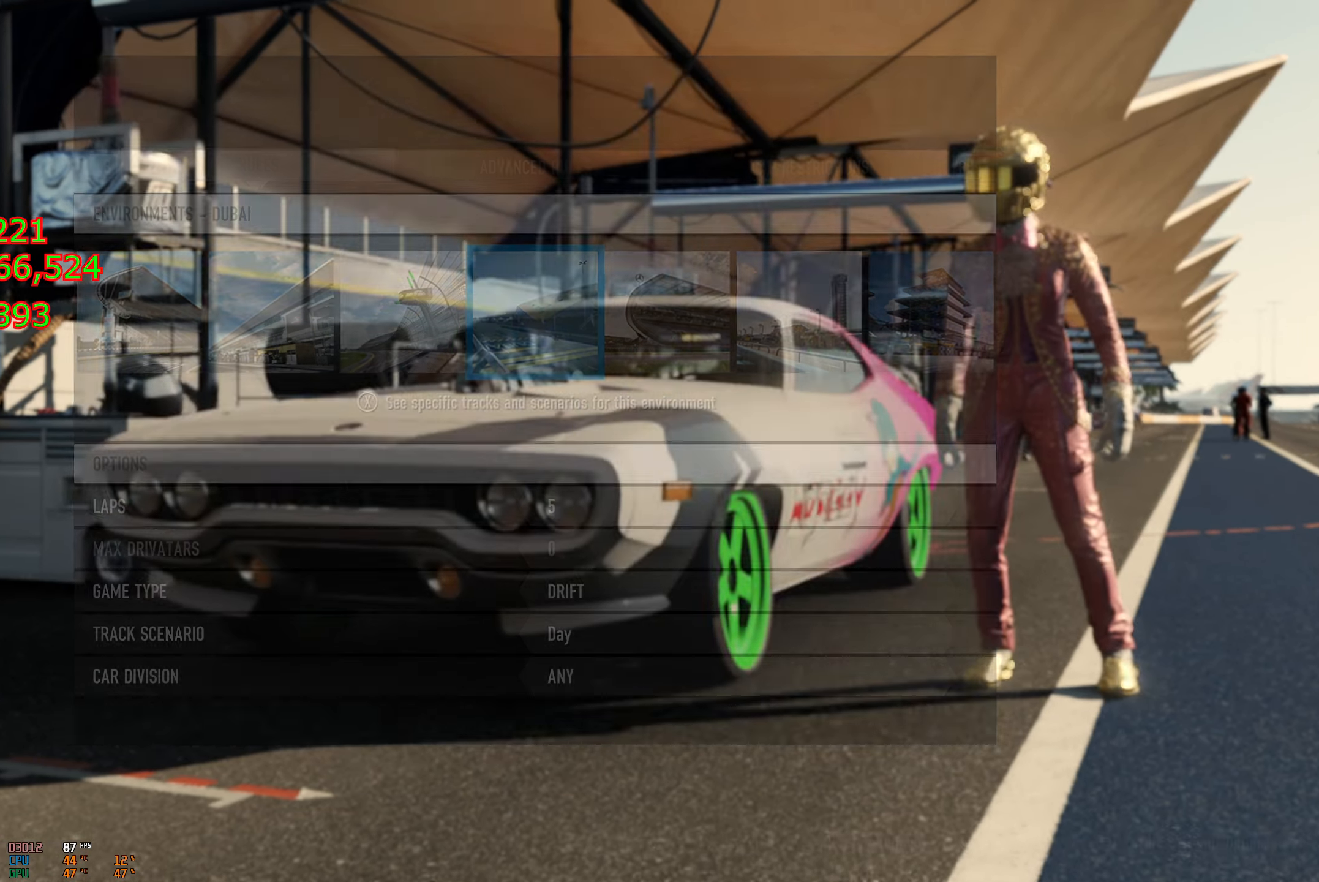
{"buttons": [], "left_stick": "center", "right_stick": "center", "events": [[17, "B", "up"]]}
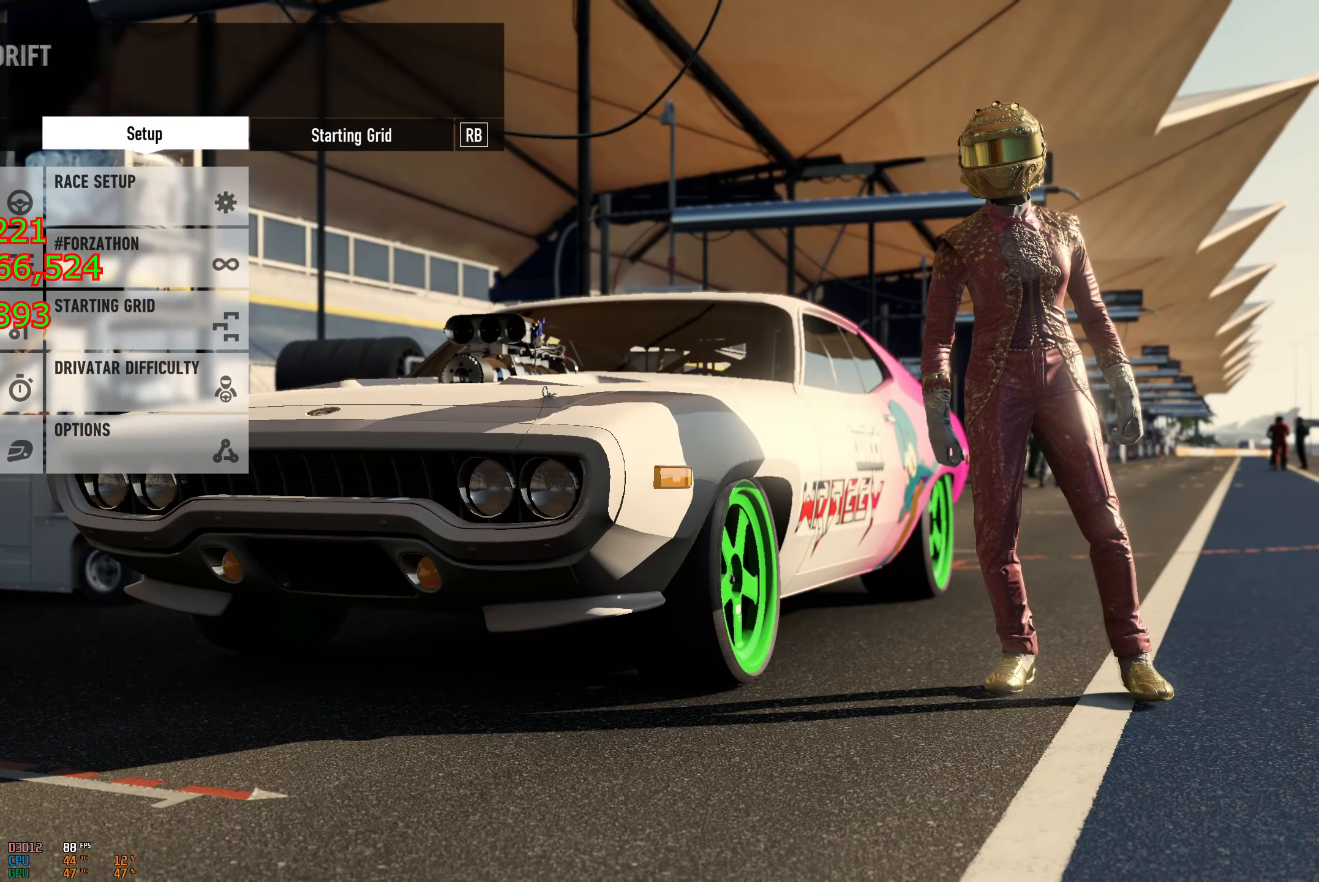
{"buttons": [], "left_stick": "center", "right_stick": "center", "events": []}
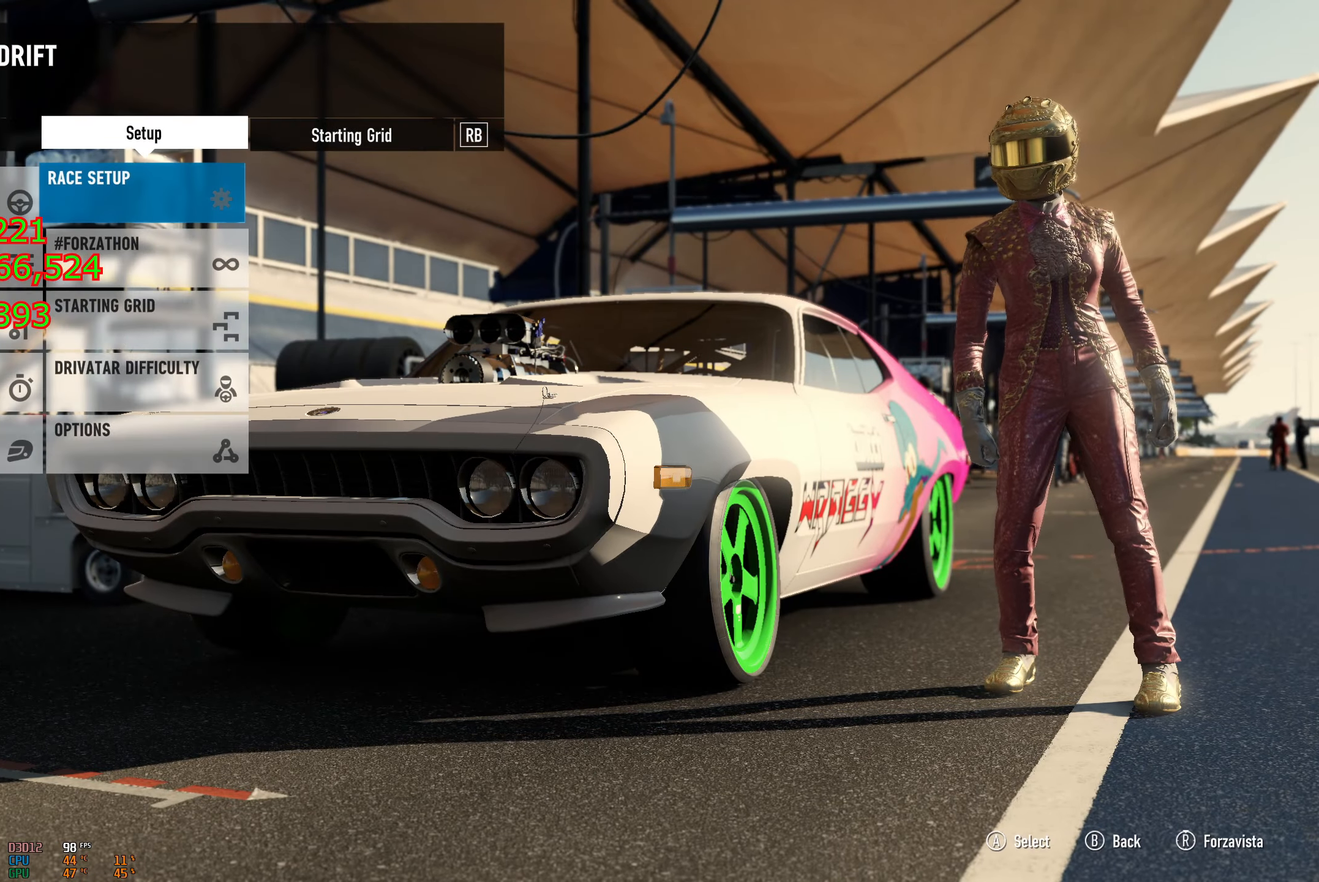
{"buttons": ["A"], "left_stick": "center", "right_stick": "center", "events": [[484, "A", "down"]]}
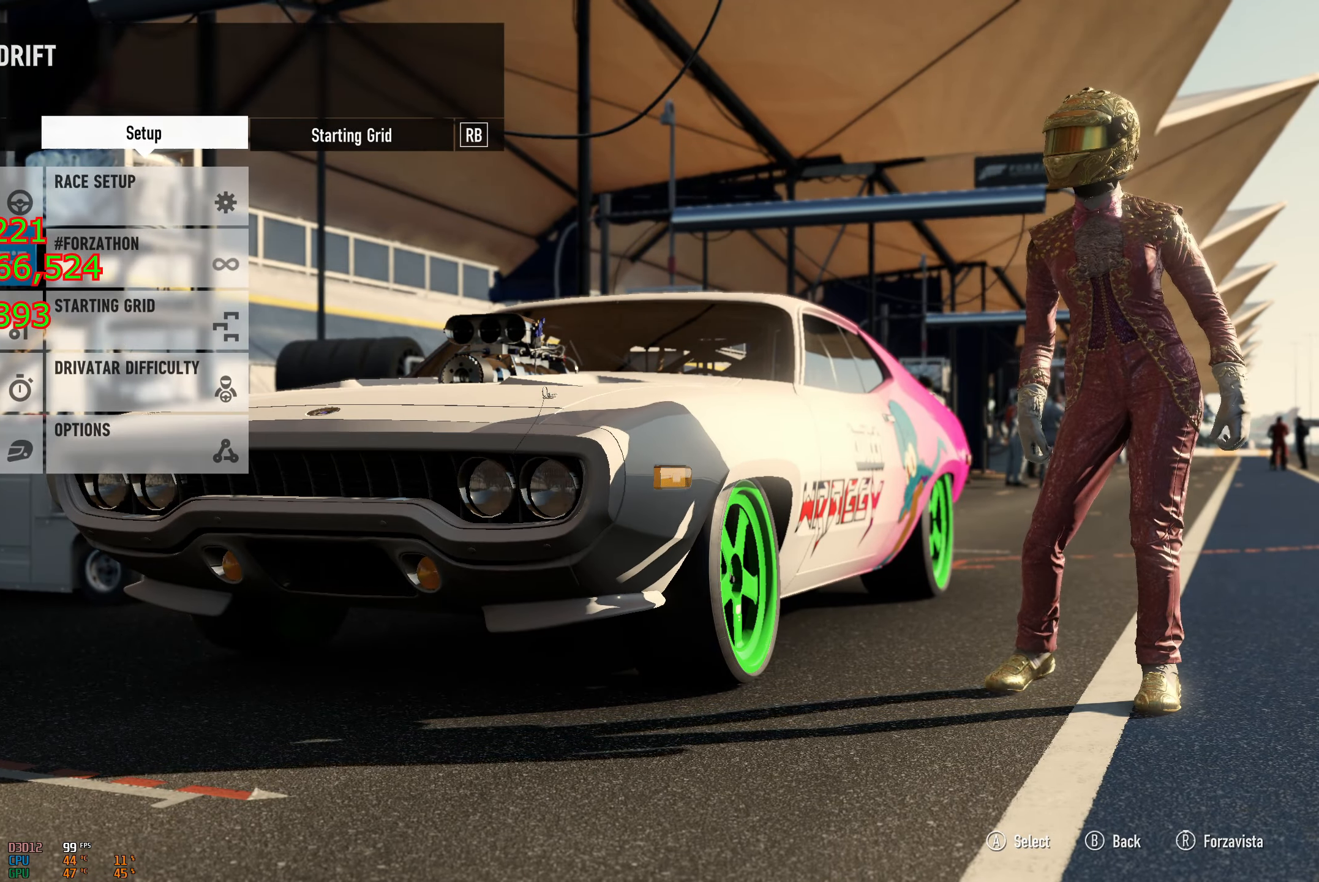
{"buttons": [], "left_stick": "center", "right_stick": "center", "events": [[133, "A", "up"]]}
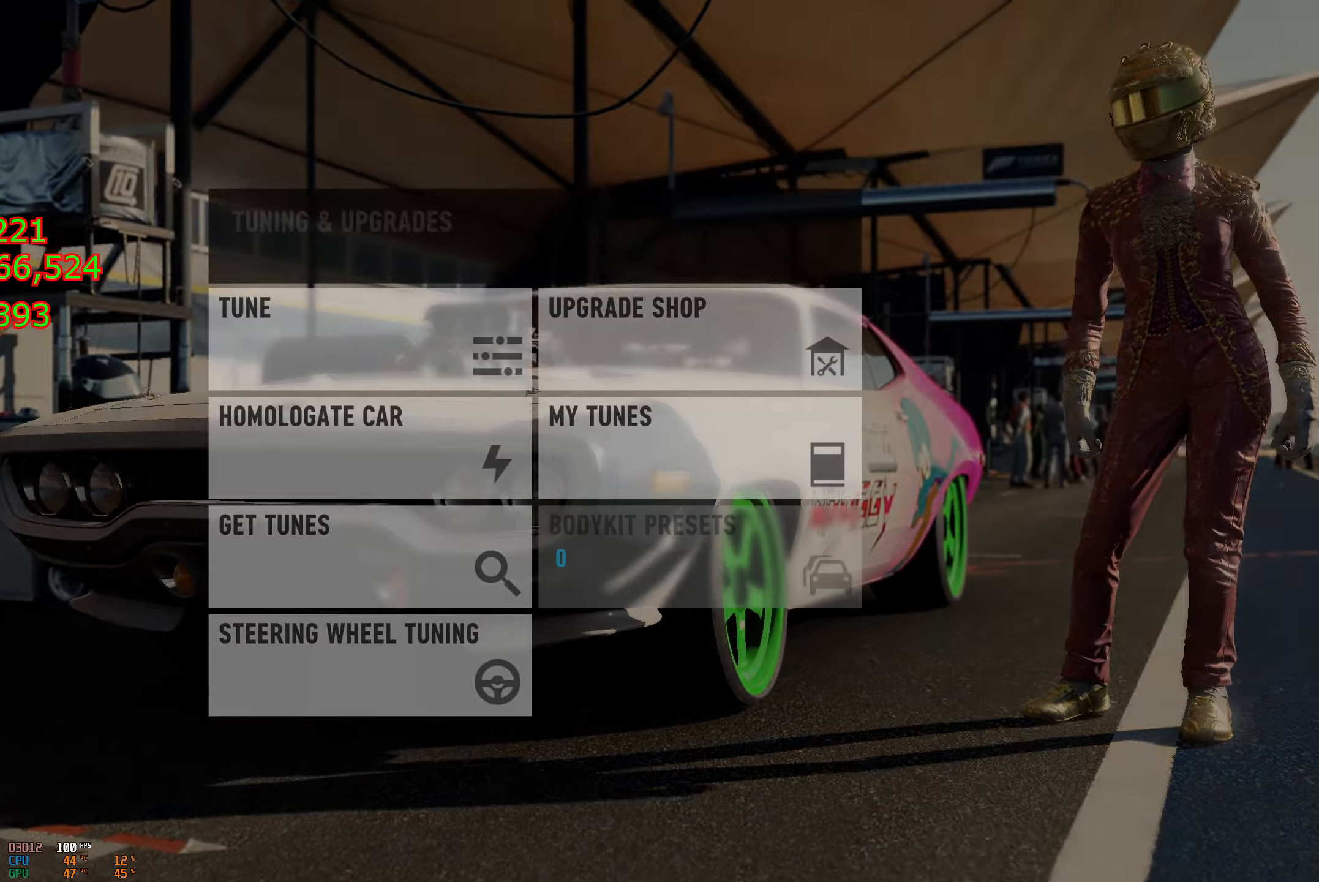
{"buttons": [], "left_stick": "center", "right_stick": "center", "events": []}
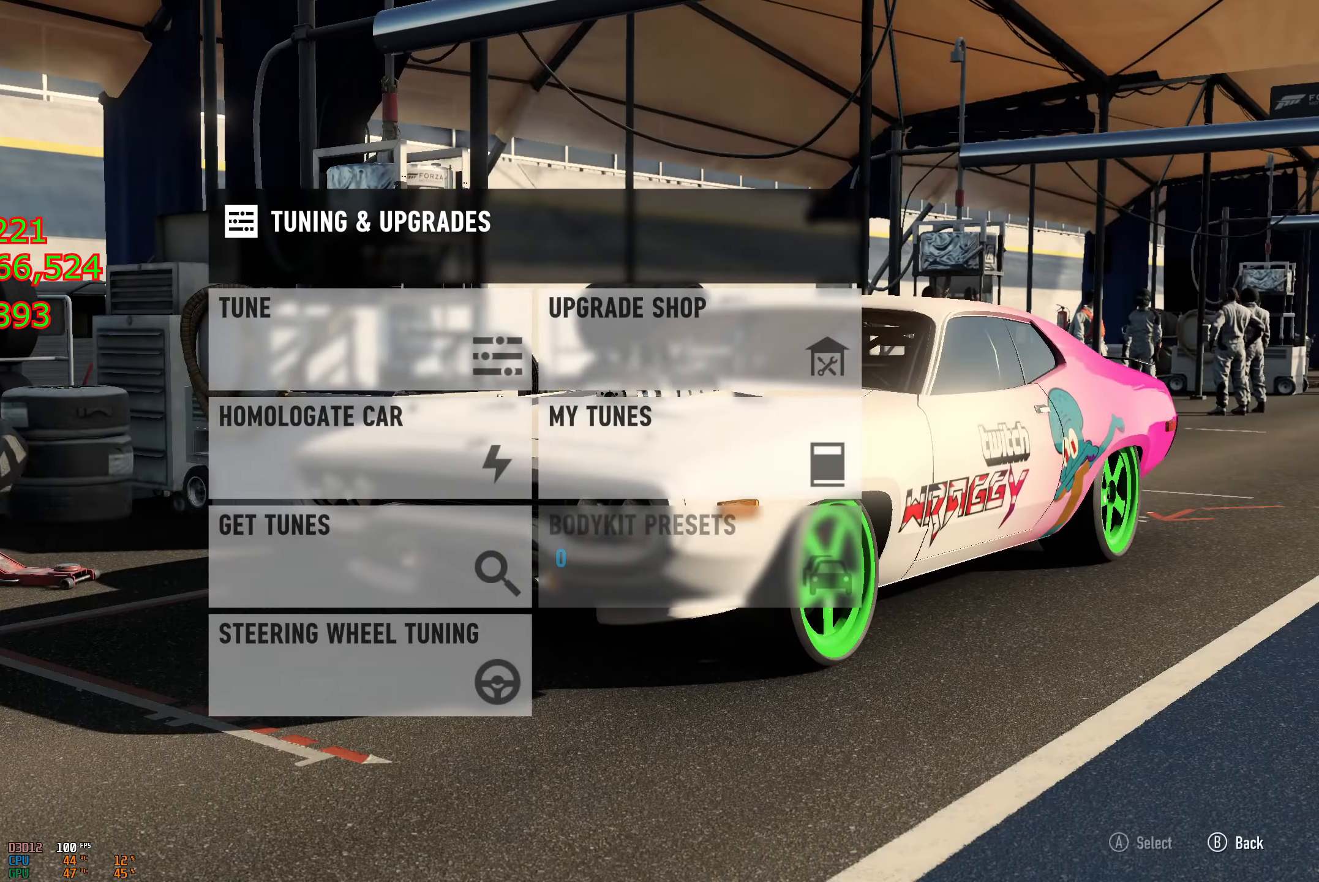
{"buttons": [], "left_stick": "center", "right_stick": "center", "events": [[200, "A", "down"], [350, "A", "up"]]}
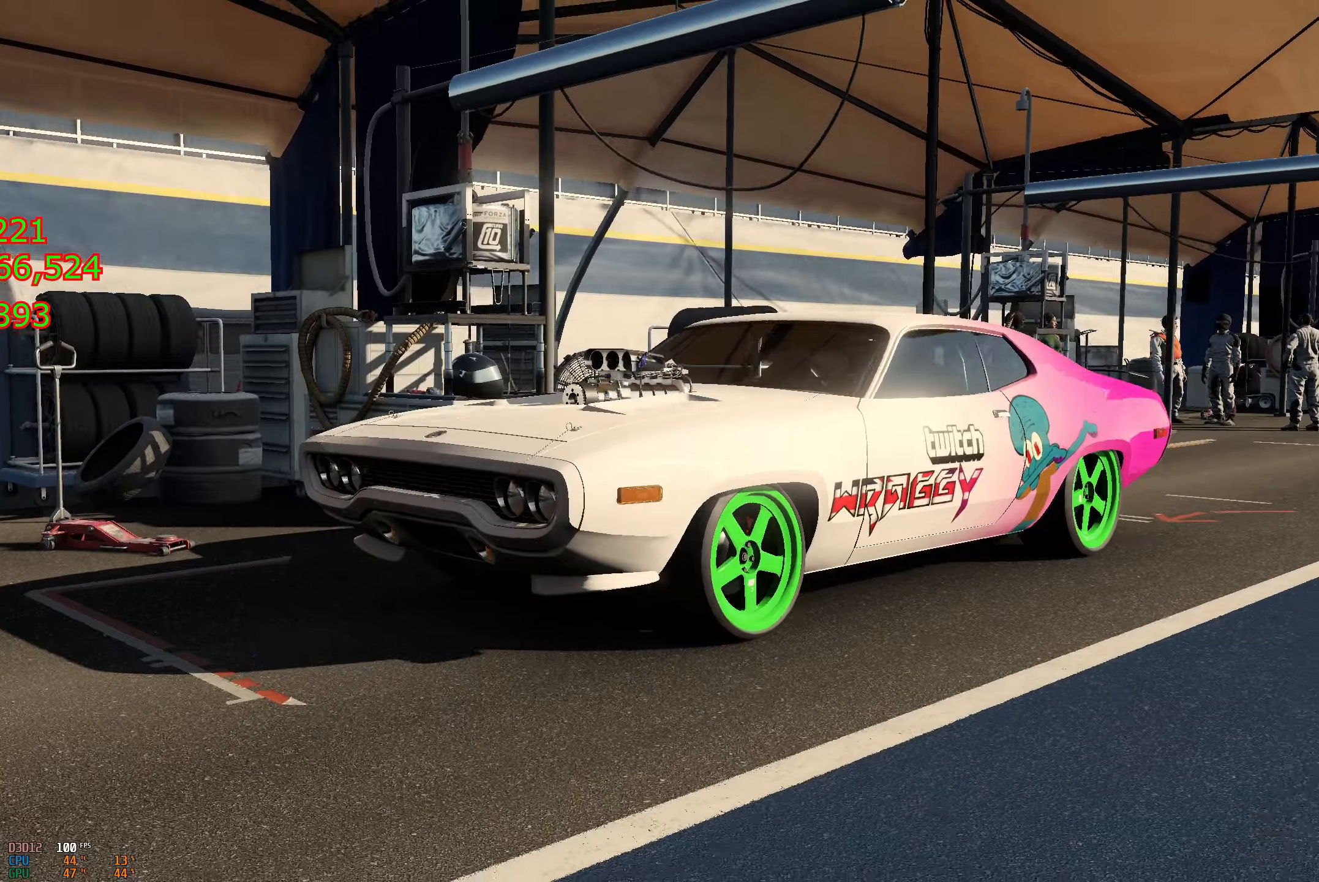
{"buttons": [], "left_stick": "center", "right_stick": "center", "events": []}
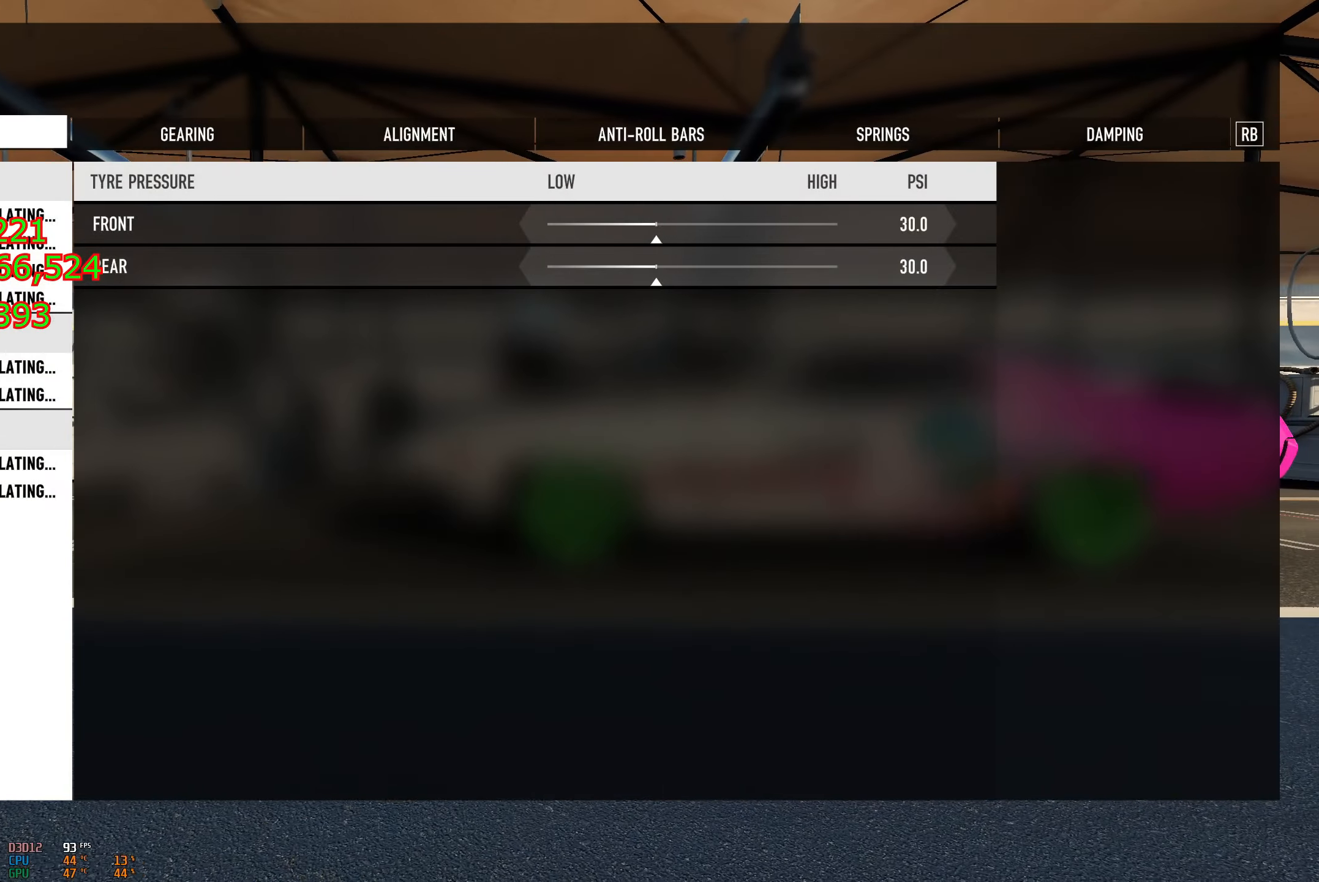
{"buttons": [], "left_stick": "center", "right_stick": "center", "events": []}
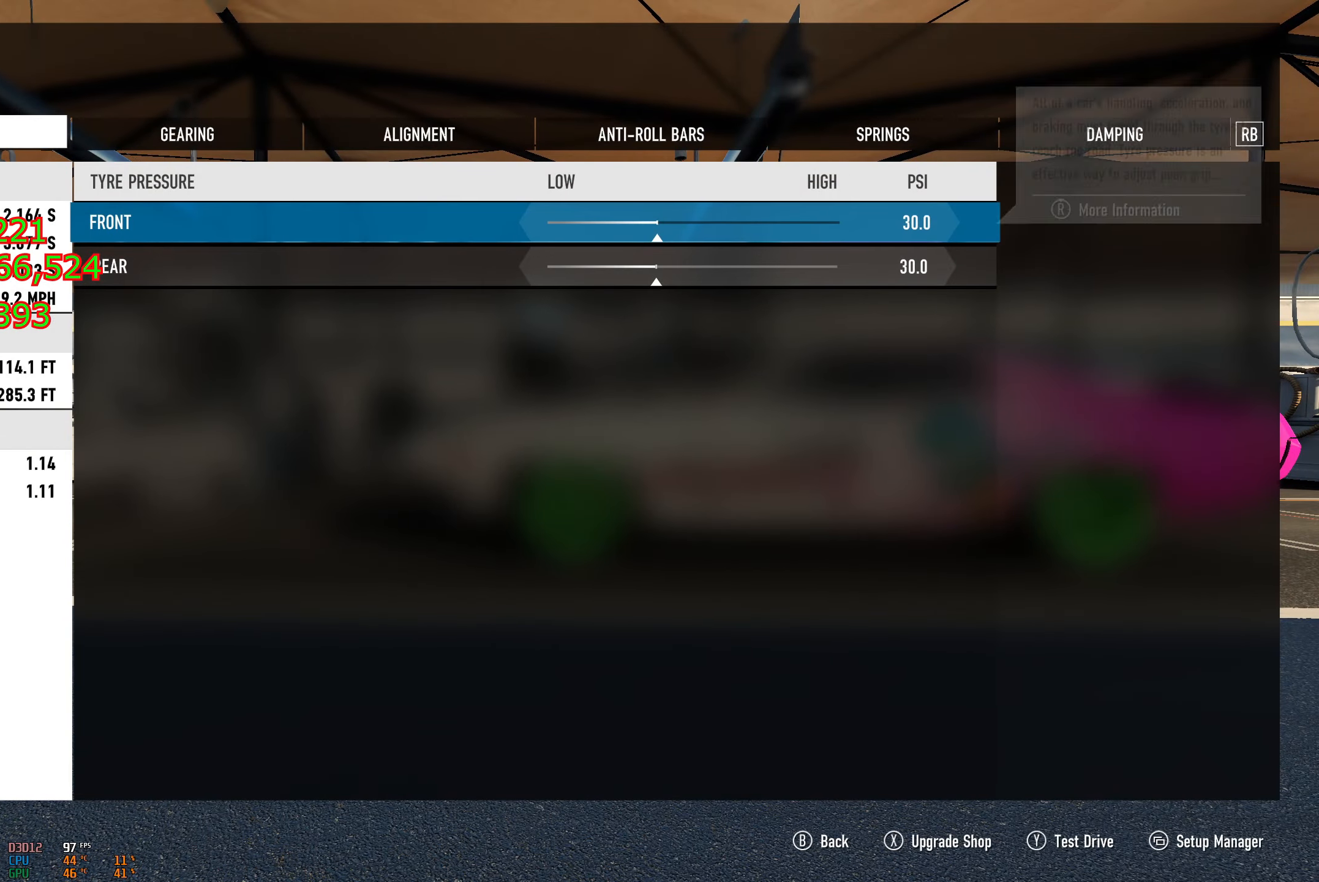
{"buttons": [], "left_stick": "center", "right_stick": "center", "events": []}
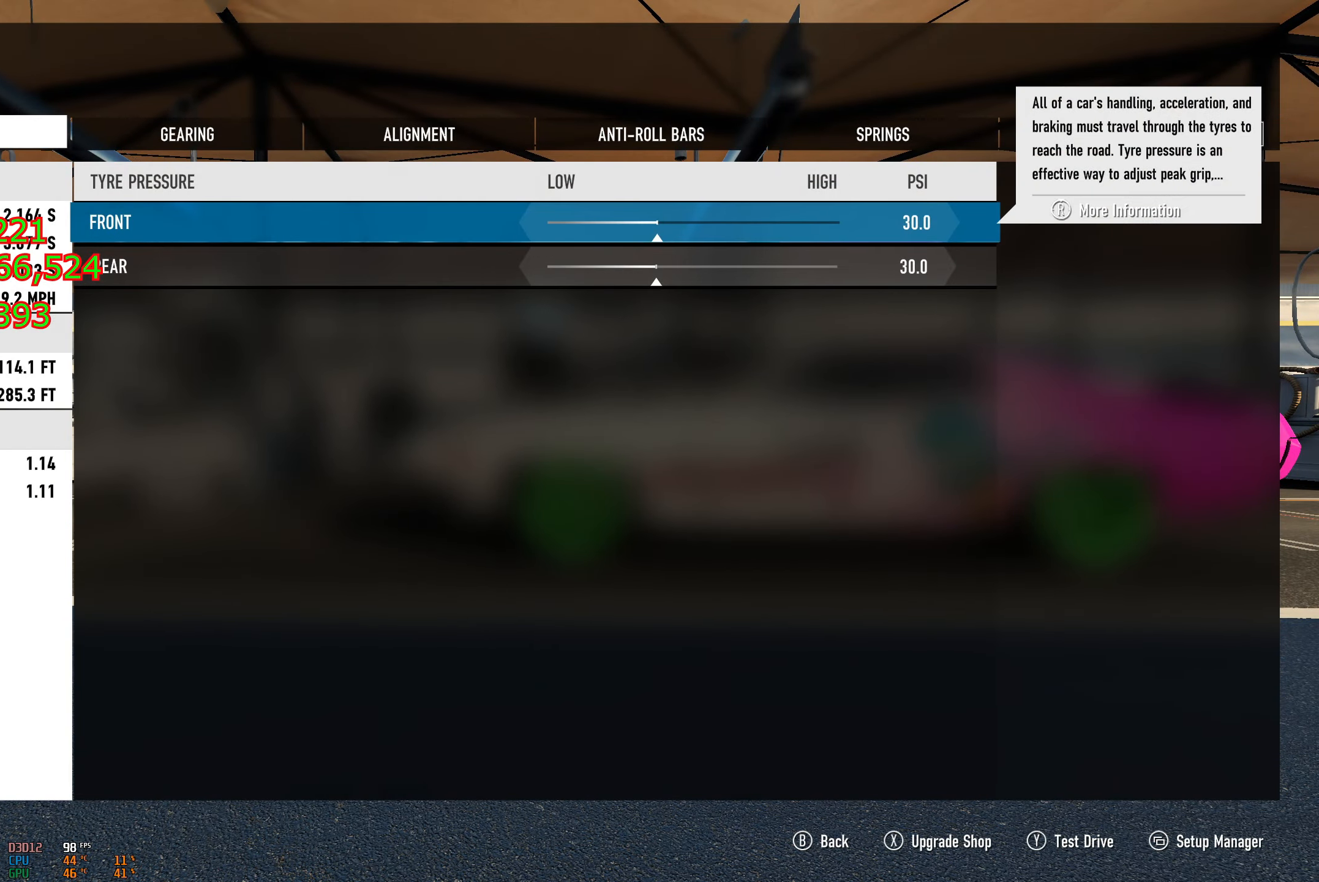
{"buttons": [], "left_stick": "center", "right_stick": "center", "events": [[66, "SELECT", "down"], [216, "SELECT", "up"]]}
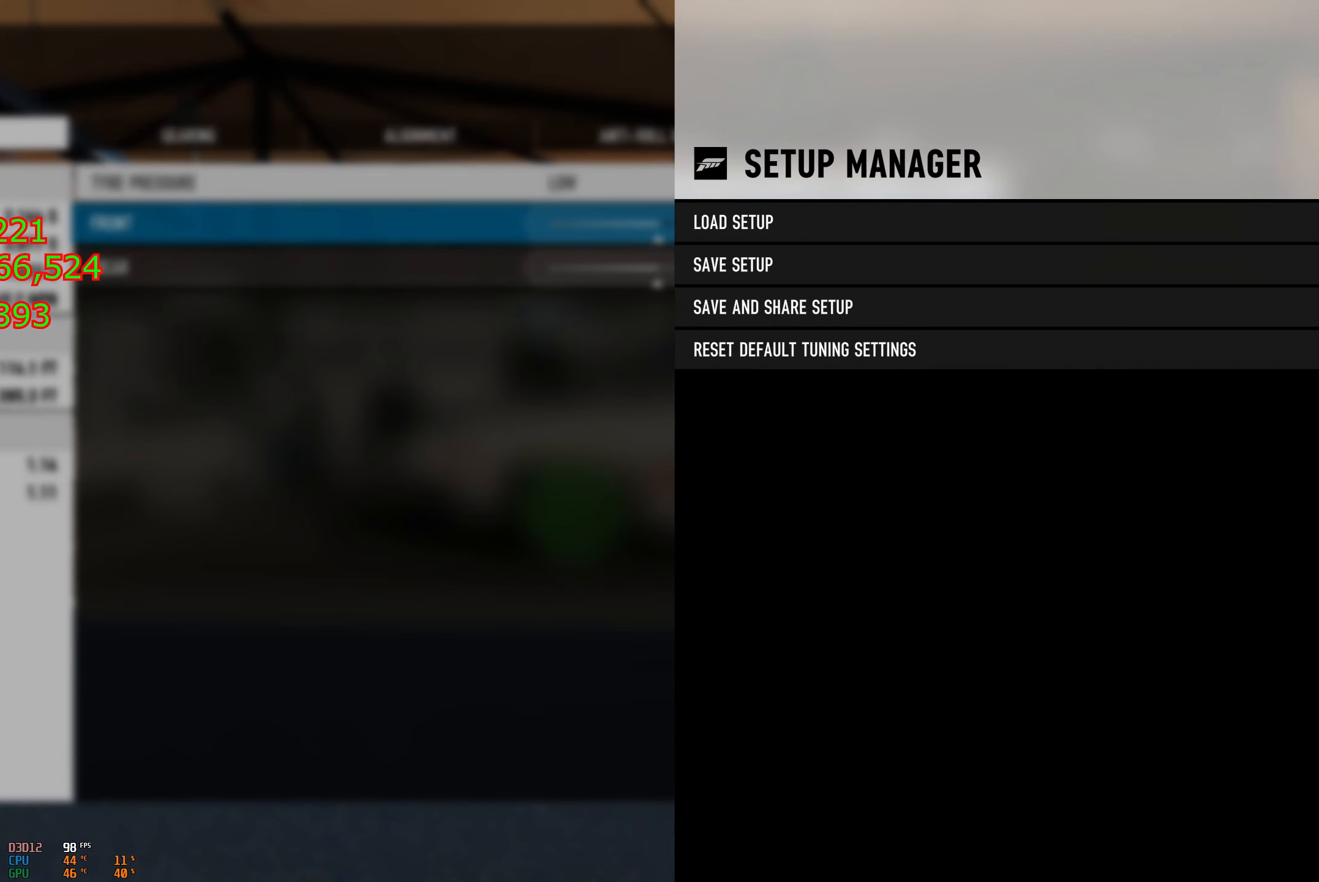
{"buttons": [], "left_stick": "center", "right_stick": "center", "events": []}
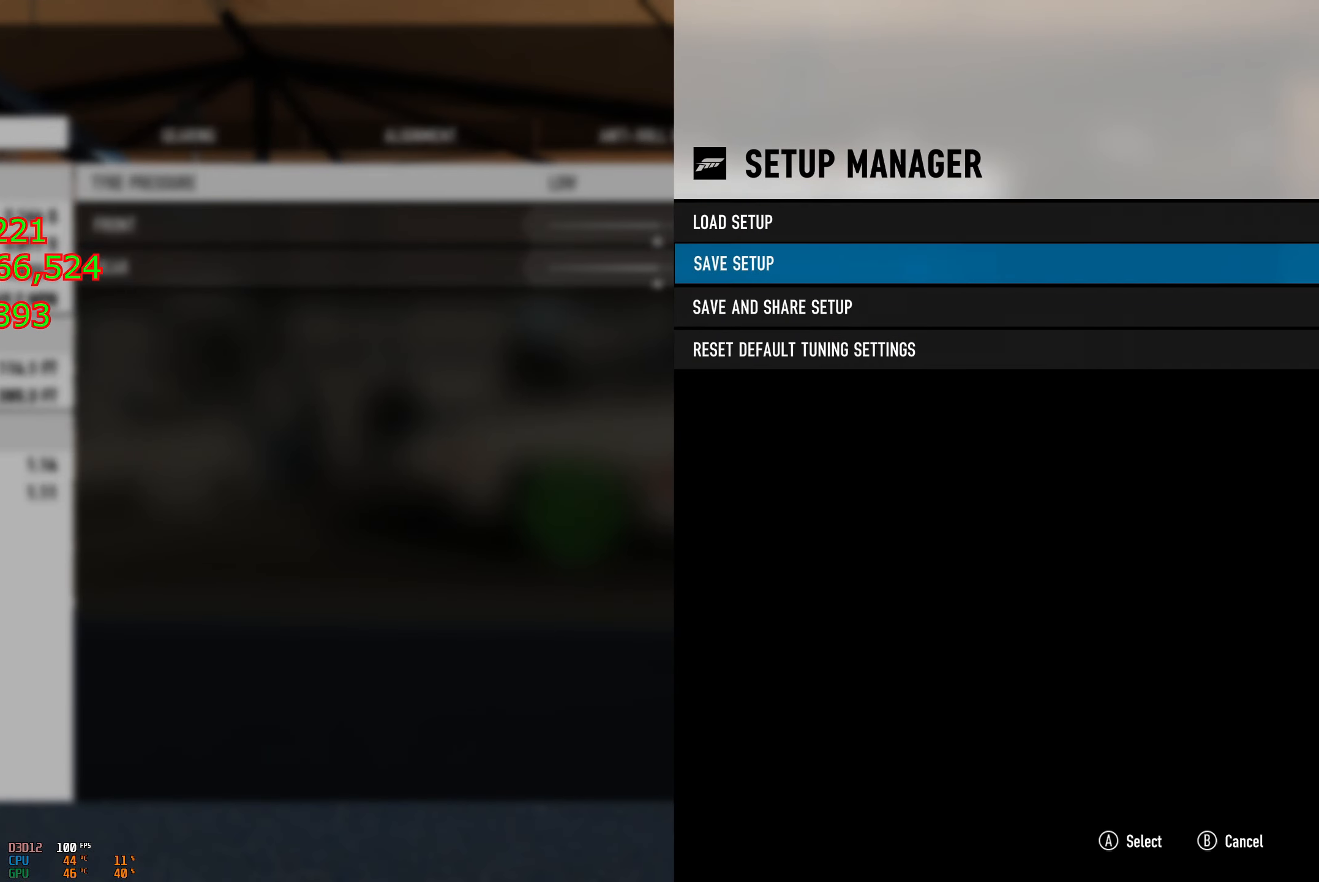
{"buttons": [], "left_stick": "center", "right_stick": "center", "events": []}
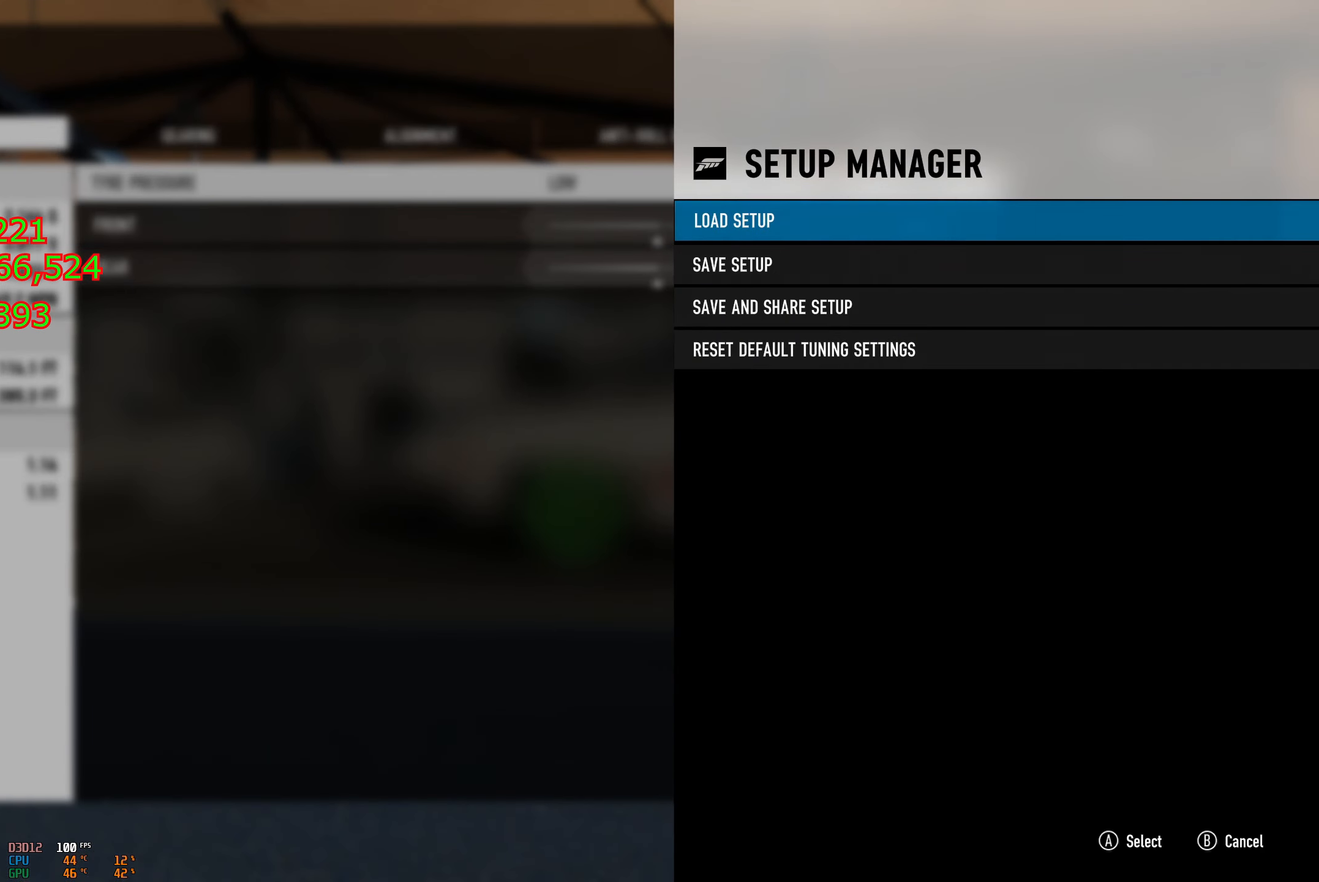
{"buttons": [], "left_stick": "center", "right_stick": "center", "events": [[33, "A", "down"], [167, "A", "up"]]}
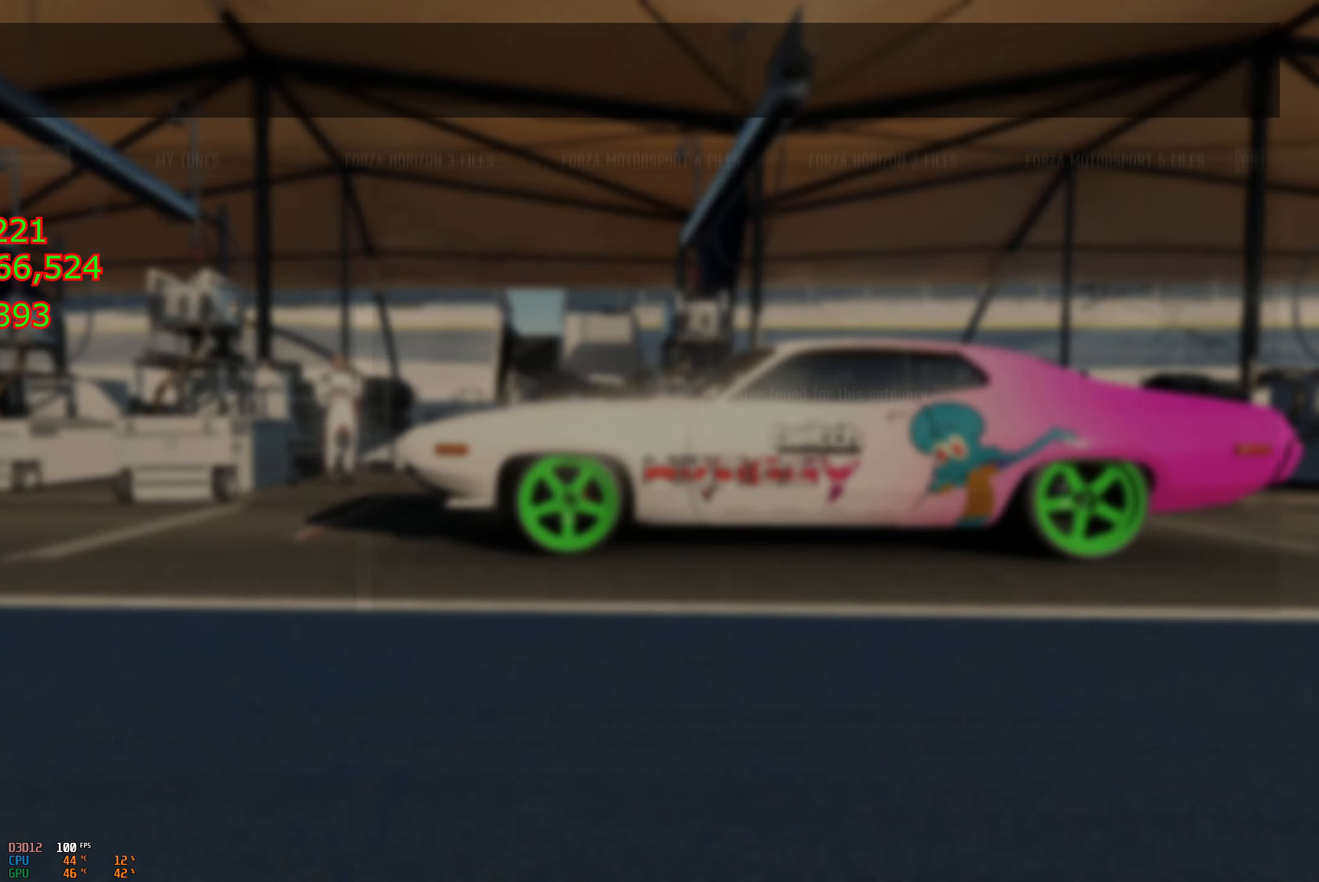
{"buttons": [], "left_stick": "center", "right_stick": "center", "events": []}
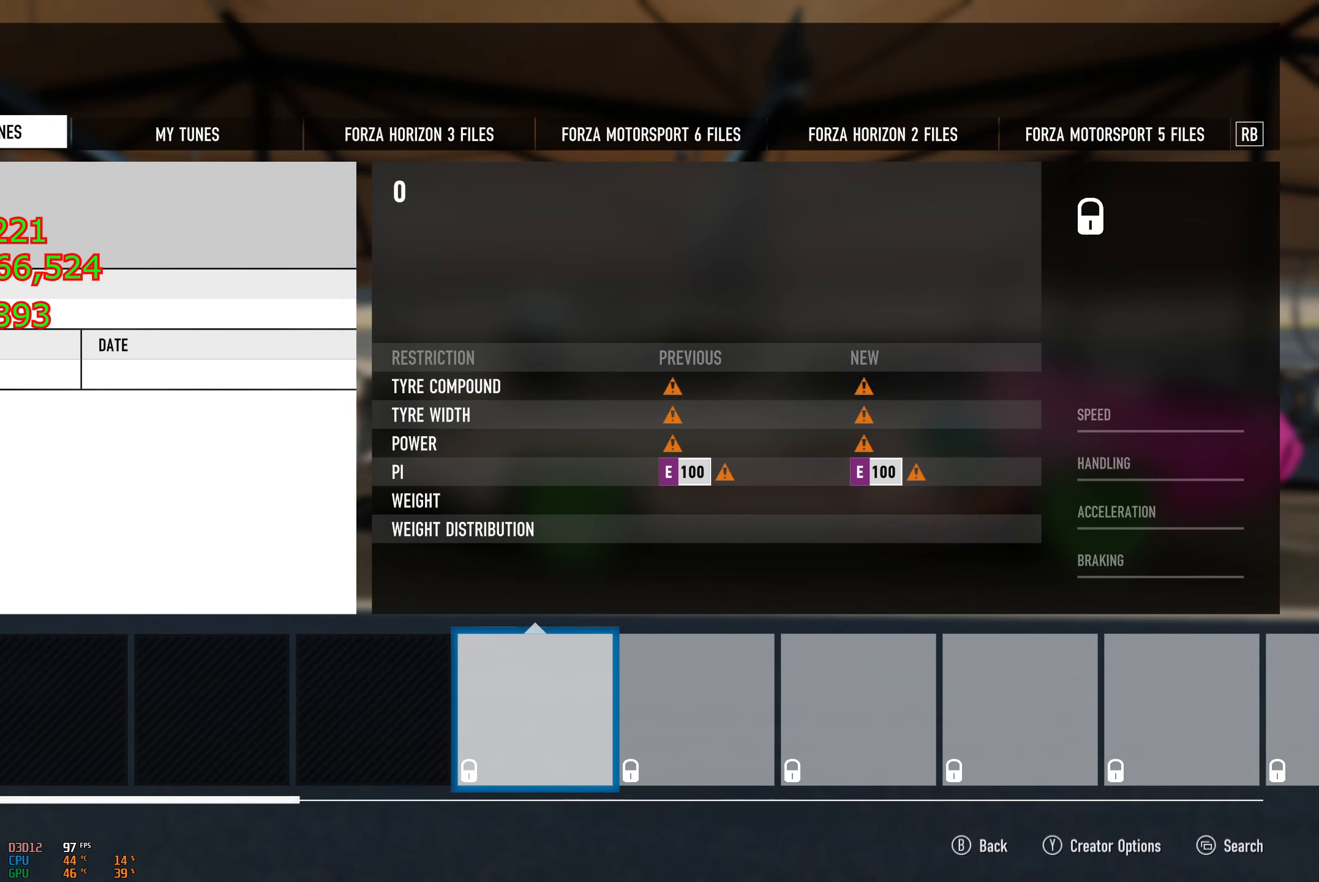
{"buttons": [], "left_stick": "center", "right_stick": "center", "events": [[317, "SELECT", "down"], [501, "SELECT", "up"]]}
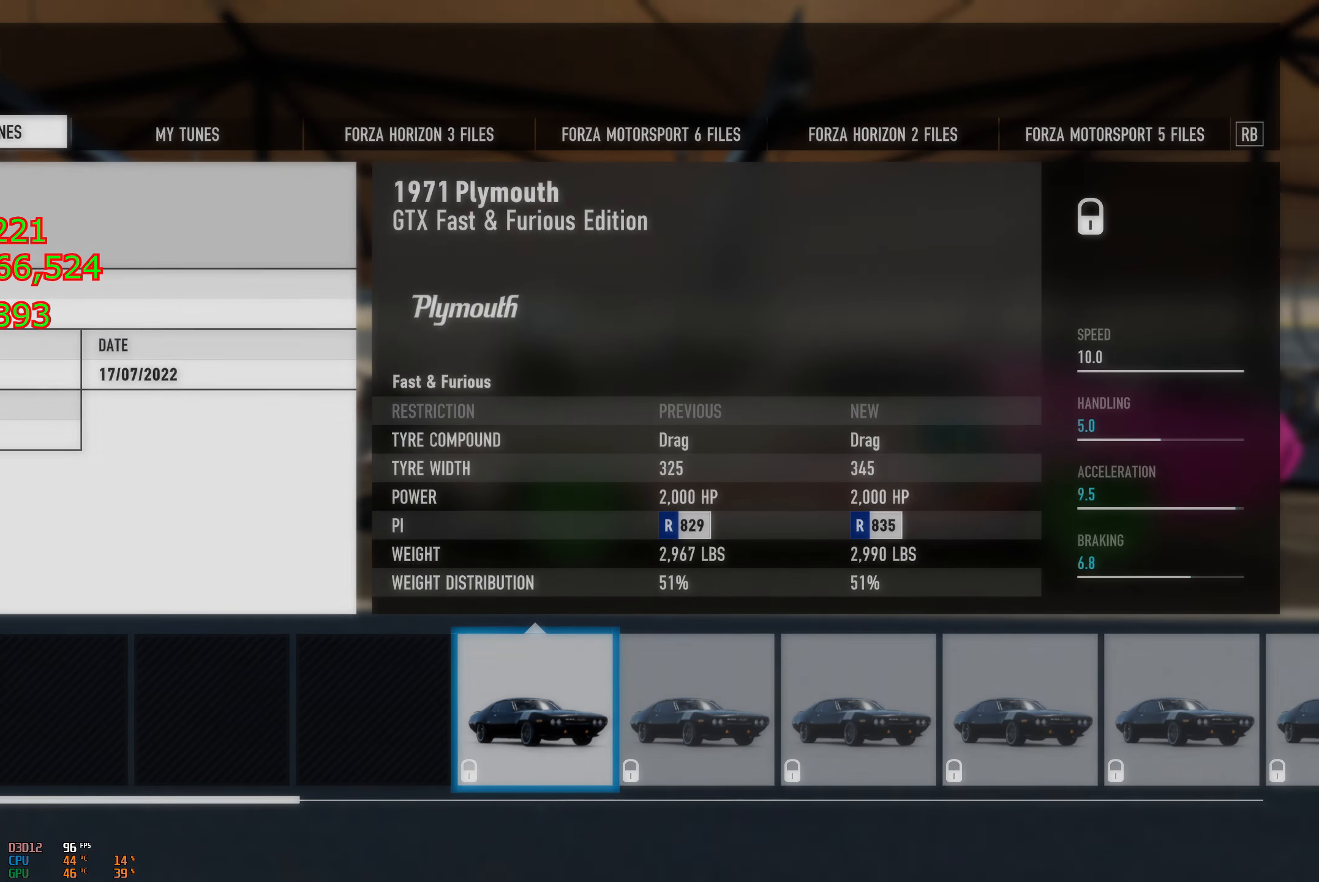
{"buttons": [], "left_stick": "center", "right_stick": "center", "events": []}
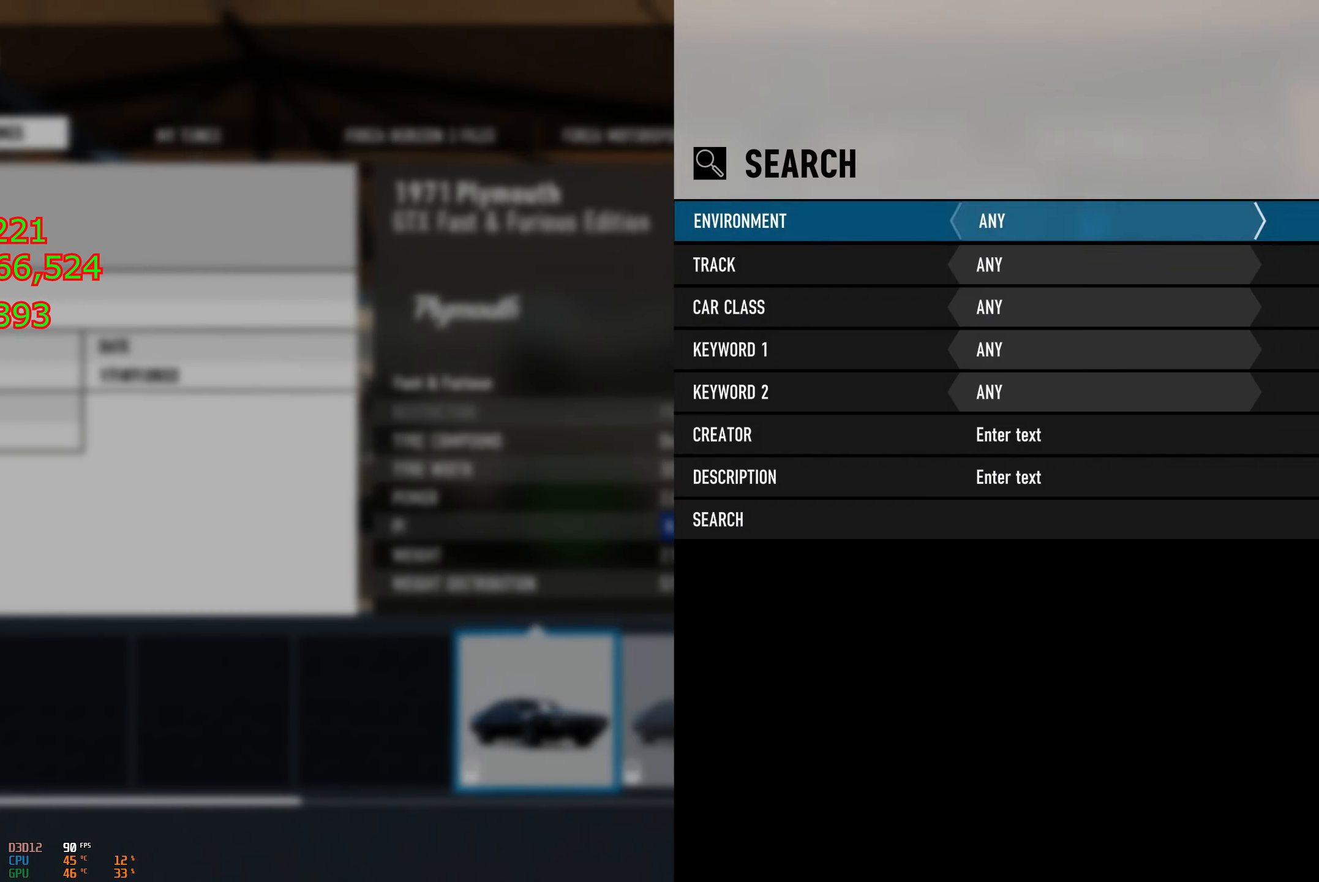
{"buttons": [], "left_stick": "center", "right_stick": "center", "events": []}
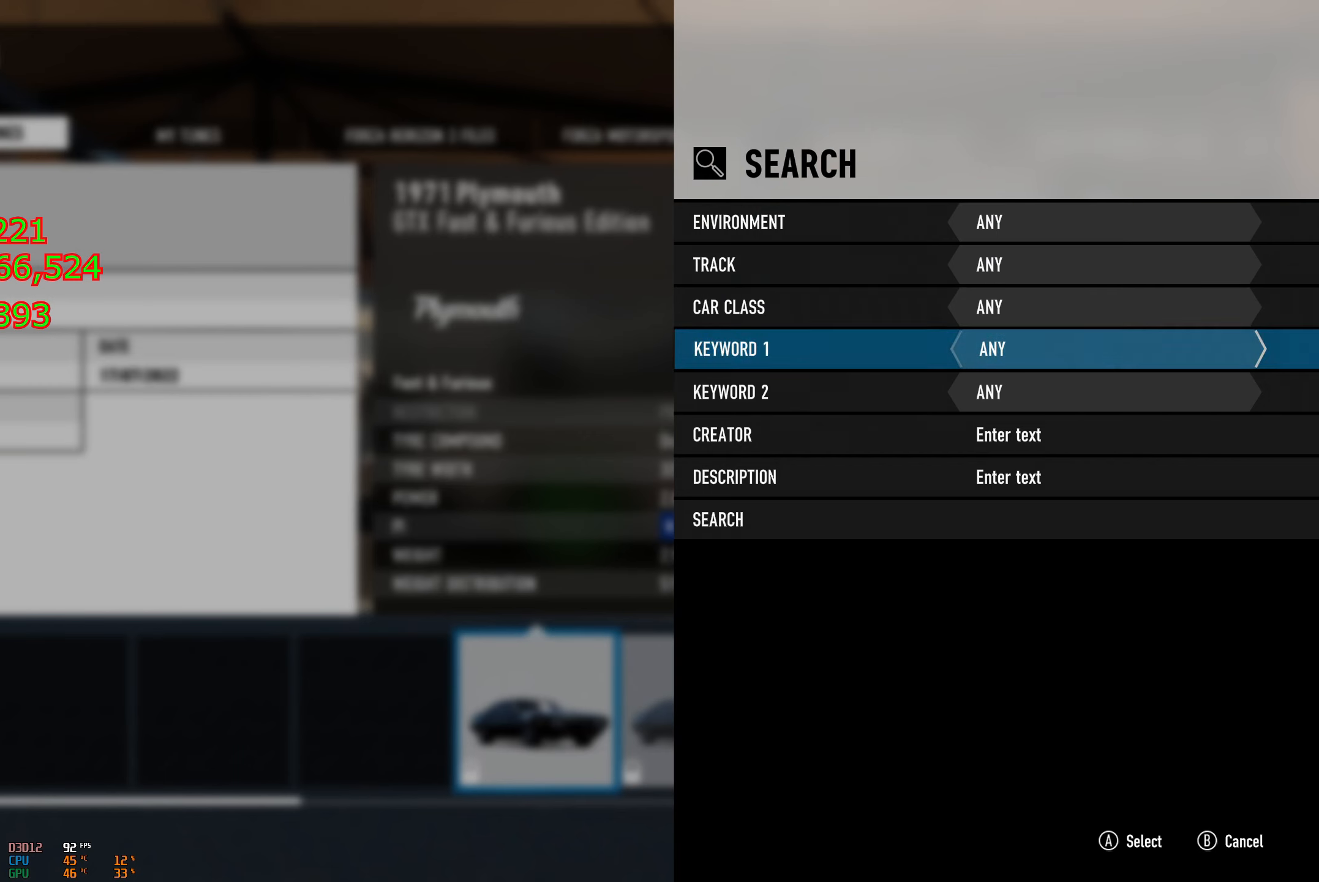
{"buttons": [], "left_stick": "center", "right_stick": "center", "events": [[317, "A", "down"], [484, "A", "up"]]}